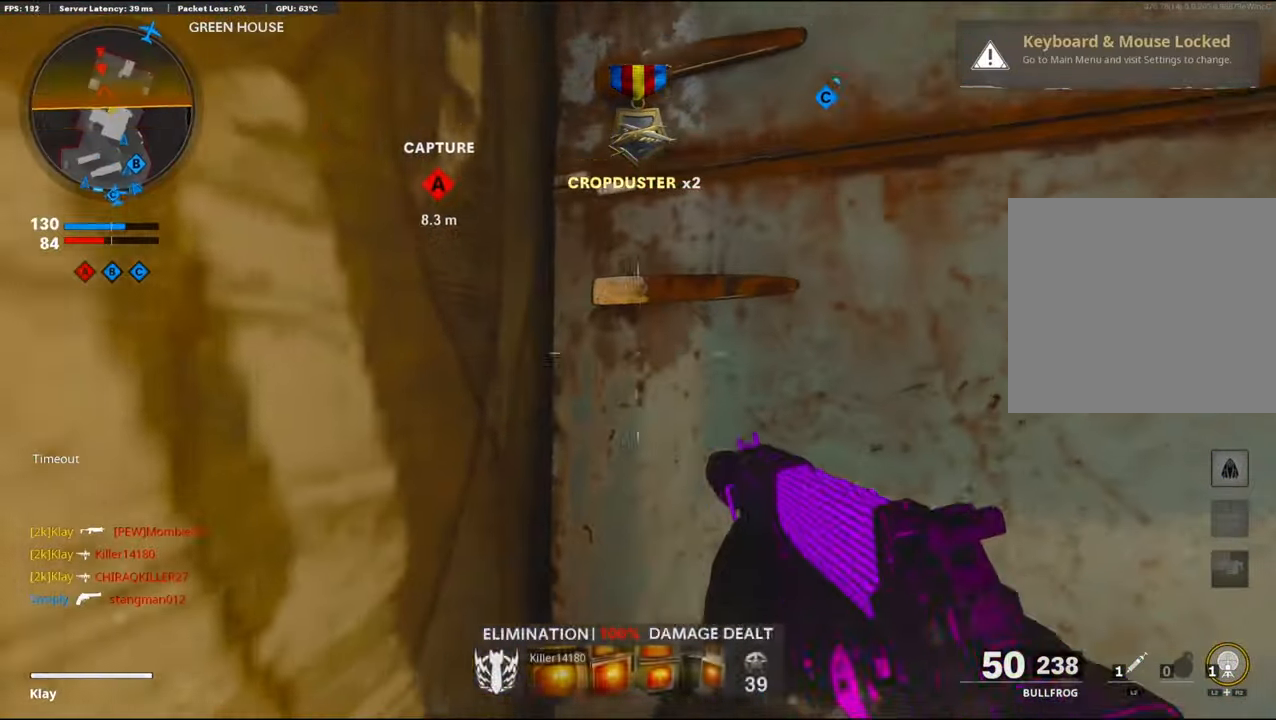
Gameplay with a controller (PlayStation layout); each line is a JSON object with the inputs held at the frame after it. "events" lists button and stick changes between this image and that frame as [ms after this image, input, new state], when the widget could be followed in between.
{"buttons": ["CROSS"], "left_stick": "left", "right_stick": "center", "events": [[50, "left_stick", "left"], [50, "right_stick", "center"], [317, "CROSS", "down"]]}
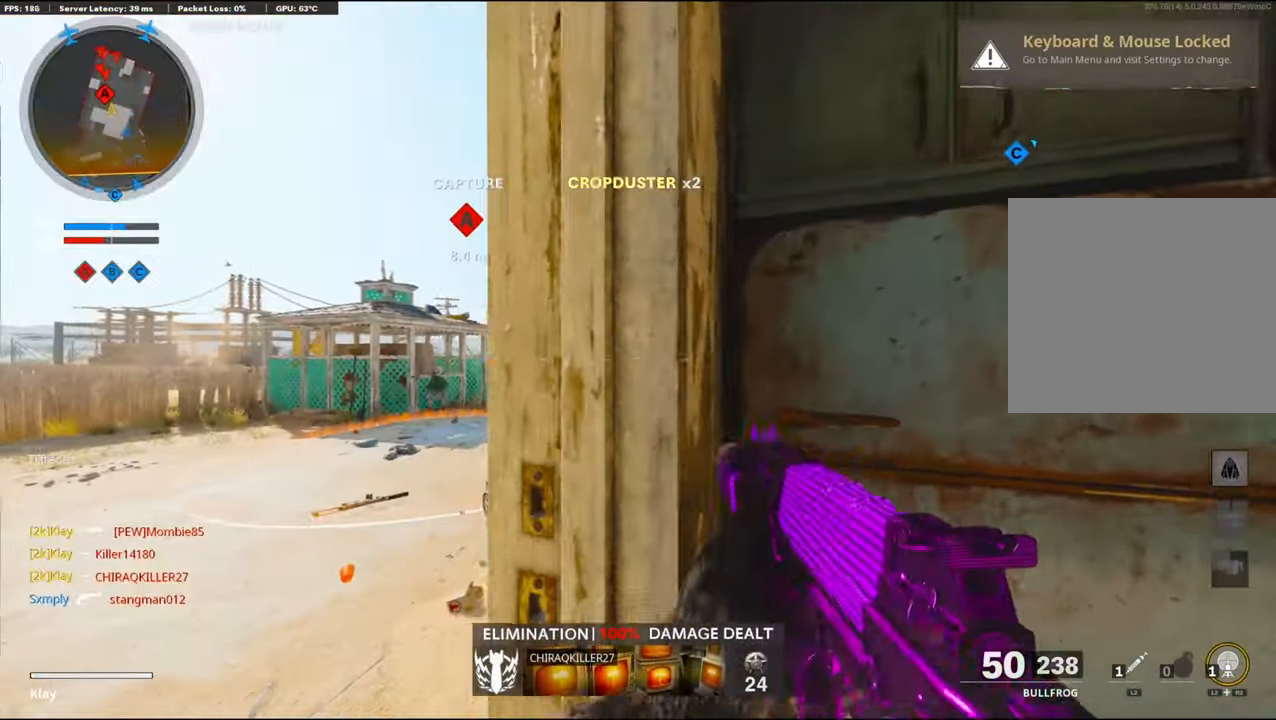
{"buttons": ["L1", "R1"], "left_stick": "right", "right_stick": "down", "events": [[150, "CROSS", "up"], [150, "L1", "down"], [217, "right_stick", "left"], [367, "R1", "down"], [367, "left_stick", "right"], [434, "right_stick", "center"], [500, "right_stick", "down"]]}
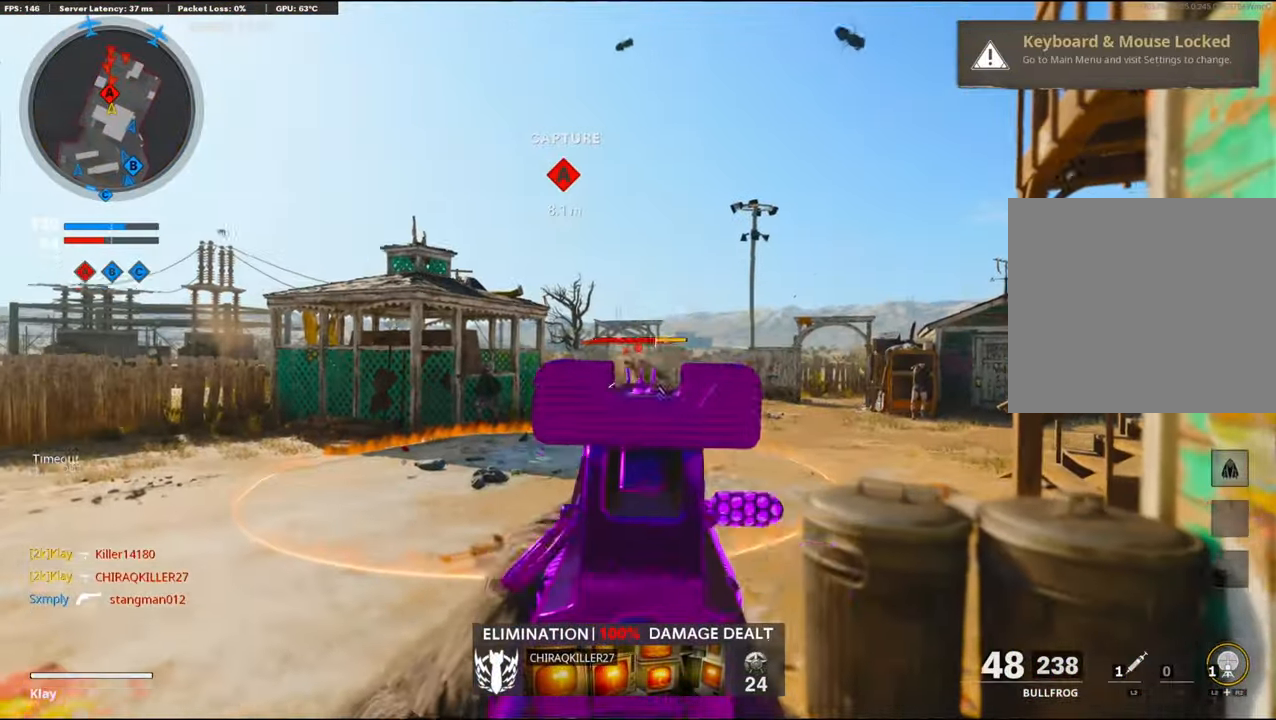
{"buttons": ["L1", "R1"], "left_stick": "right", "right_stick": "down-left", "events": [[250, "right_stick", "down-left"]]}
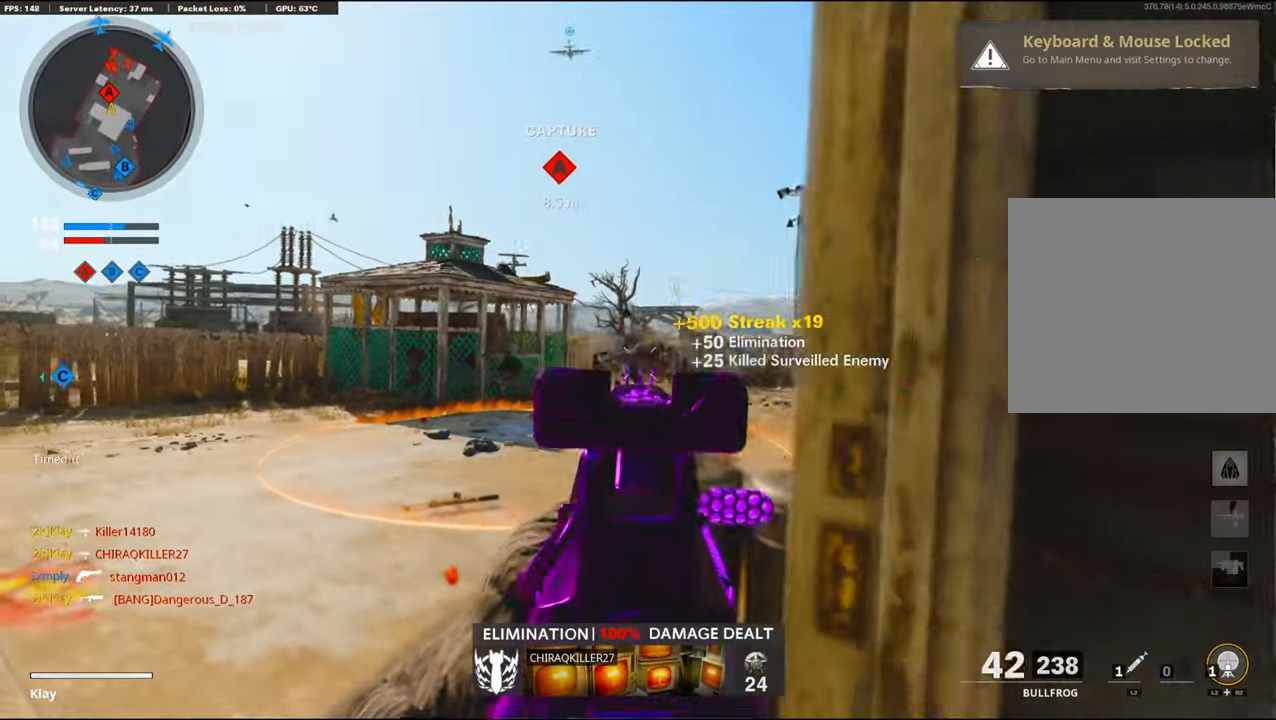
{"buttons": ["L2"], "left_stick": "up-right", "right_stick": "right", "events": [[34, "right_stick", "left"], [184, "L1", "up"], [184, "right_stick", "center"], [234, "R1", "up"], [234, "right_stick", "right"], [350, "L2", "down"], [350, "left_stick", "up-right"]]}
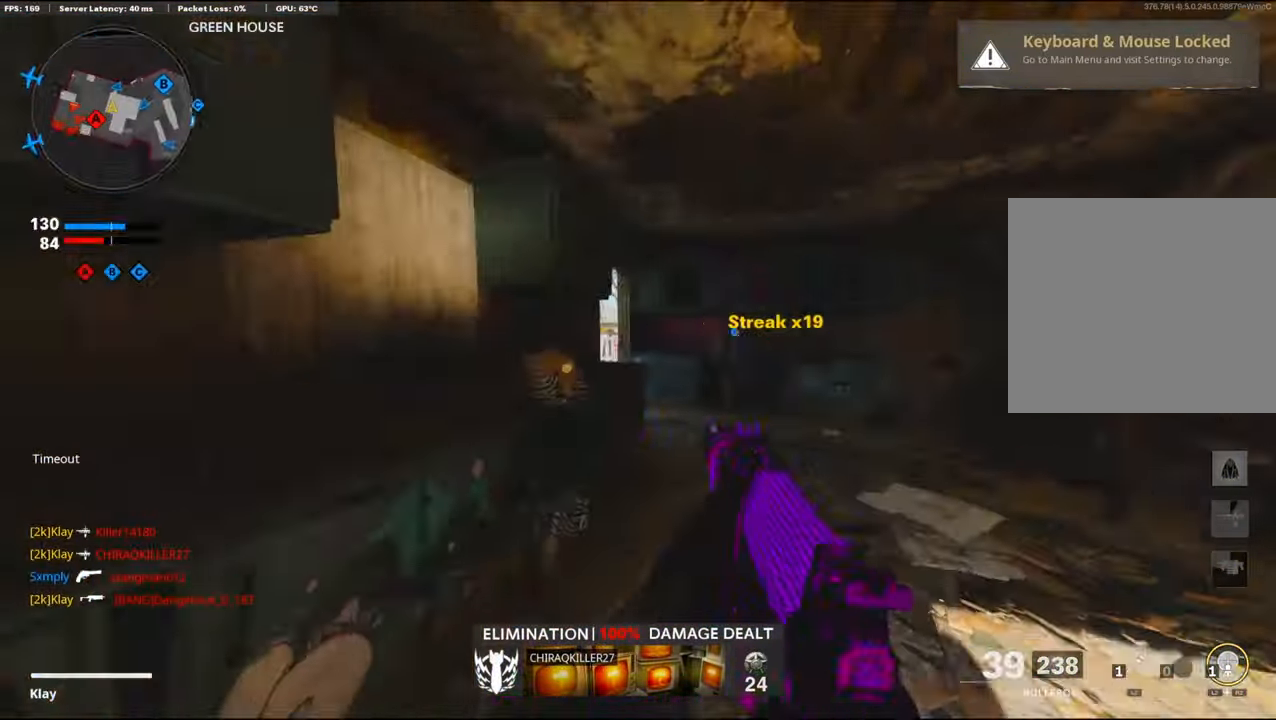
{"buttons": [], "left_stick": "up-right", "right_stick": "left", "events": [[117, "L2", "up"], [300, "right_stick", "center"], [384, "right_stick", "left"]]}
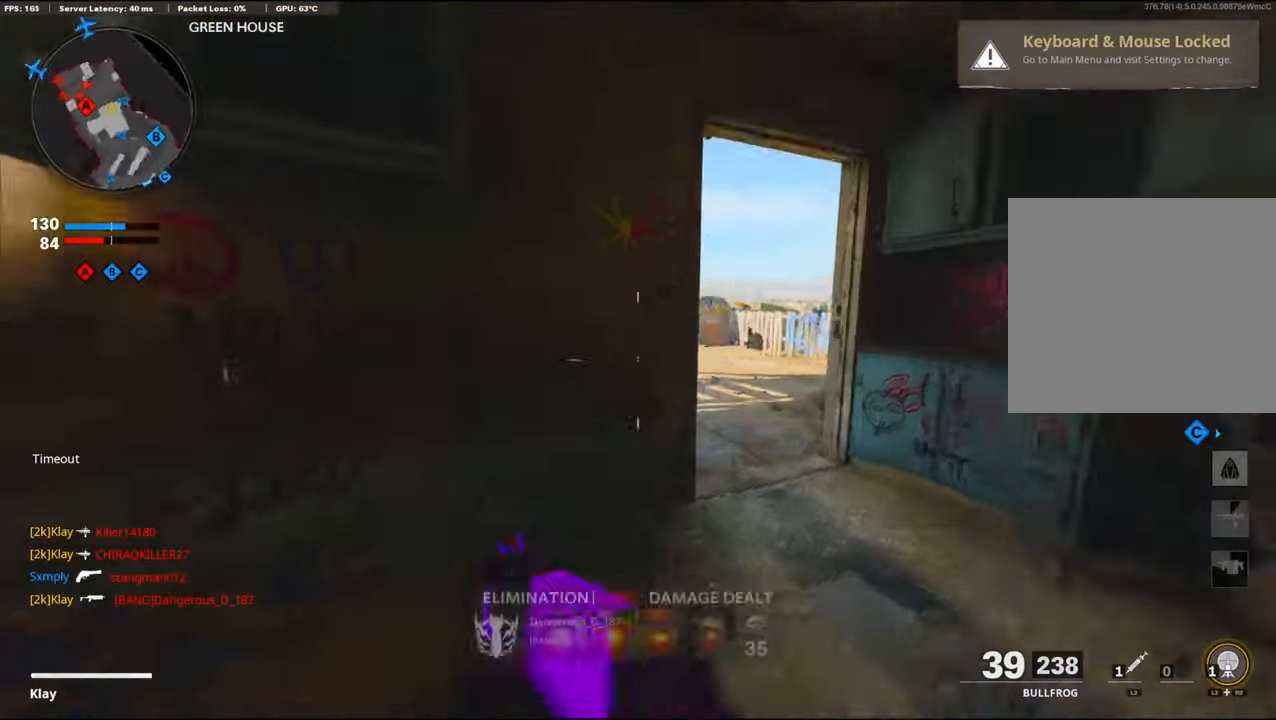
{"buttons": ["L1"], "left_stick": "up-left", "right_stick": "left", "events": [[34, "R3", "down"], [150, "left_stick", "up"], [400, "L3", "down"], [400, "R3", "up"], [450, "L1", "down"], [450, "L3", "up"], [484, "left_stick", "up-left"]]}
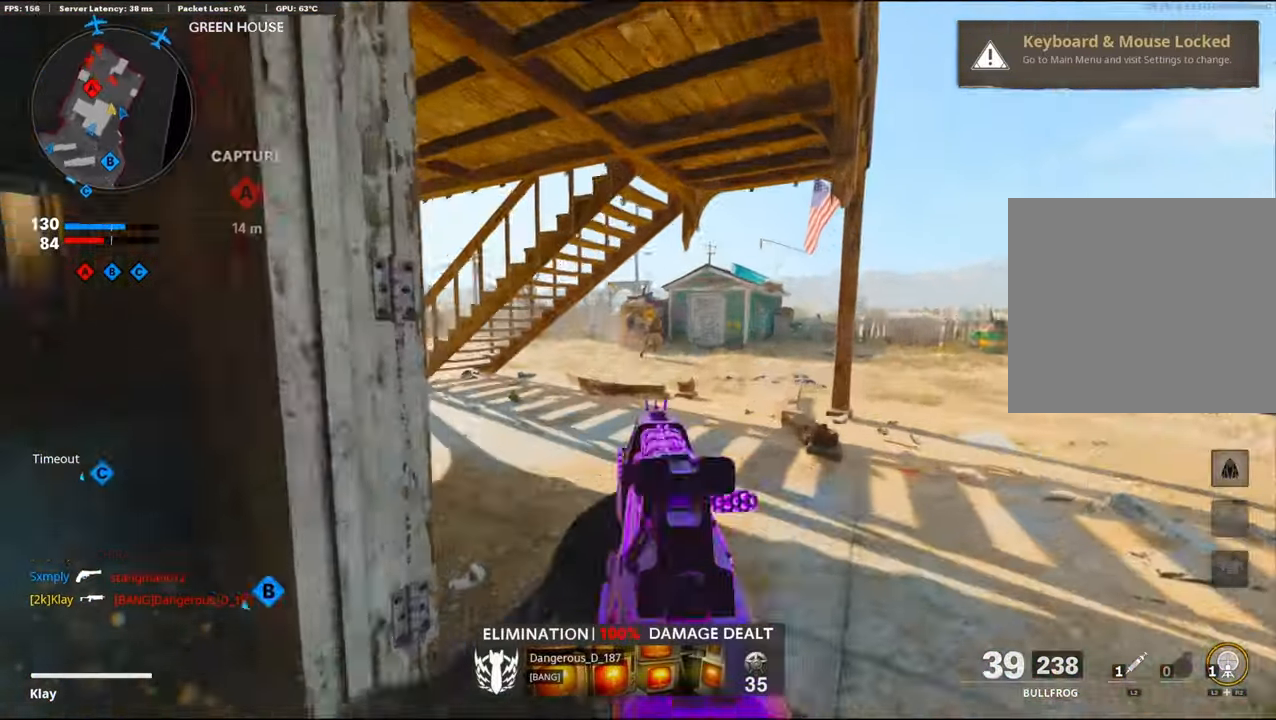
{"buttons": ["L1", "R1"], "left_stick": "down-right", "right_stick": "down-right", "events": [[50, "left_stick", "left"], [100, "right_stick", "up-right"], [183, "R1", "down"], [266, "left_stick", "down"], [266, "right_stick", "right"], [366, "left_stick", "down-right"], [366, "right_stick", "down-right"]]}
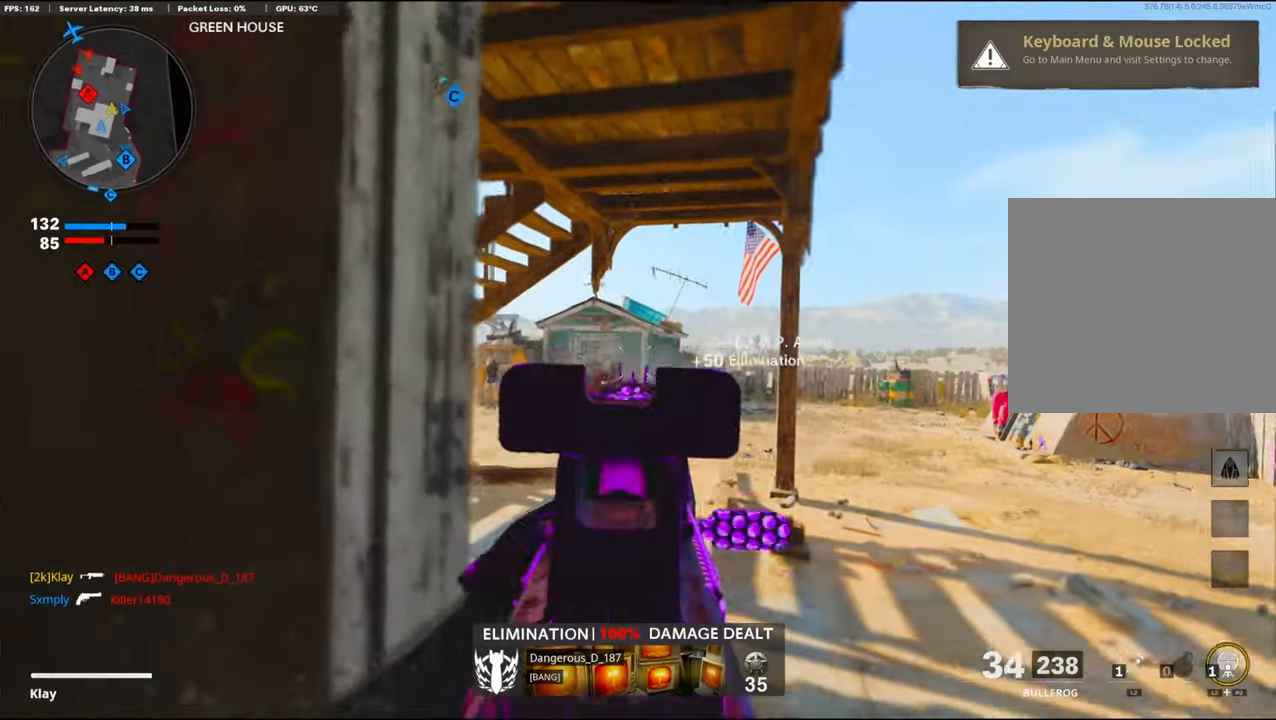
{"buttons": ["L3"], "left_stick": "up-left", "right_stick": "center", "events": [[300, "L1", "up"], [300, "R1", "up"], [300, "left_stick", "down-left"], [300, "right_stick", "down-left"], [416, "left_stick", "up-left"], [416, "right_stick", "center"], [450, "L3", "down"]]}
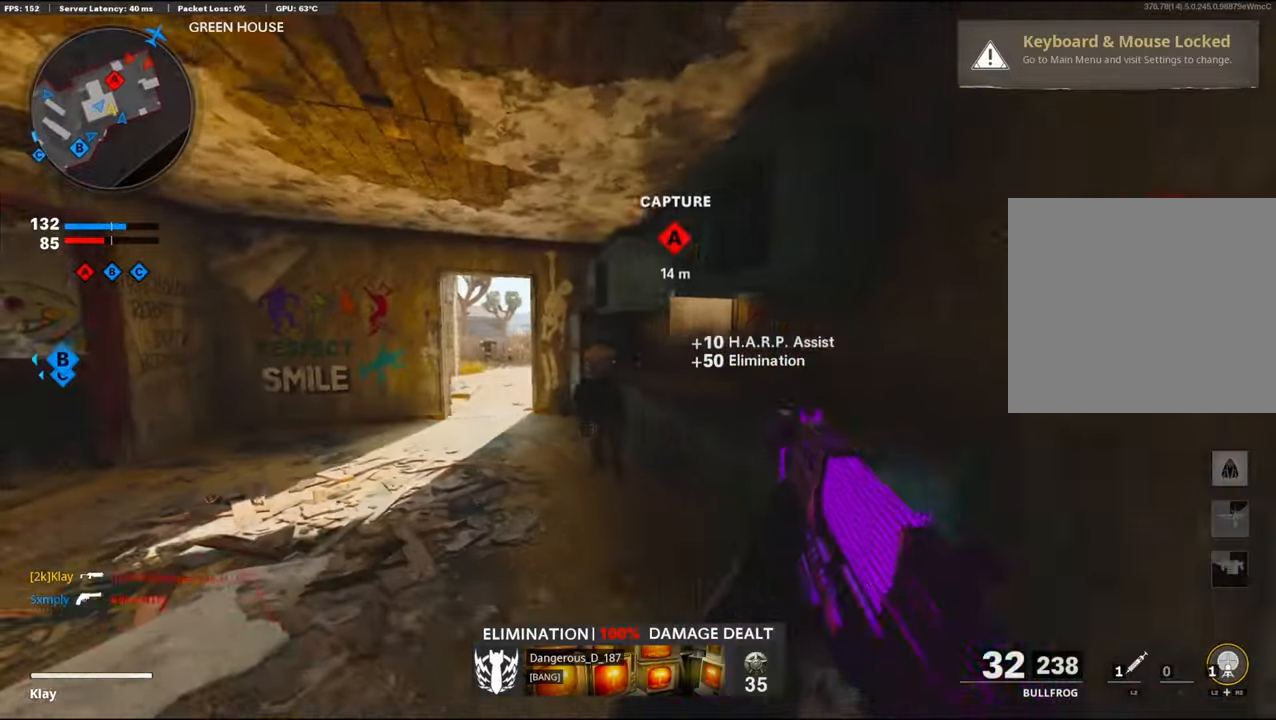
{"buttons": [], "left_stick": "up-left", "right_stick": "center", "events": [[266, "L3", "up"], [333, "R3", "down"], [483, "R3", "up"]]}
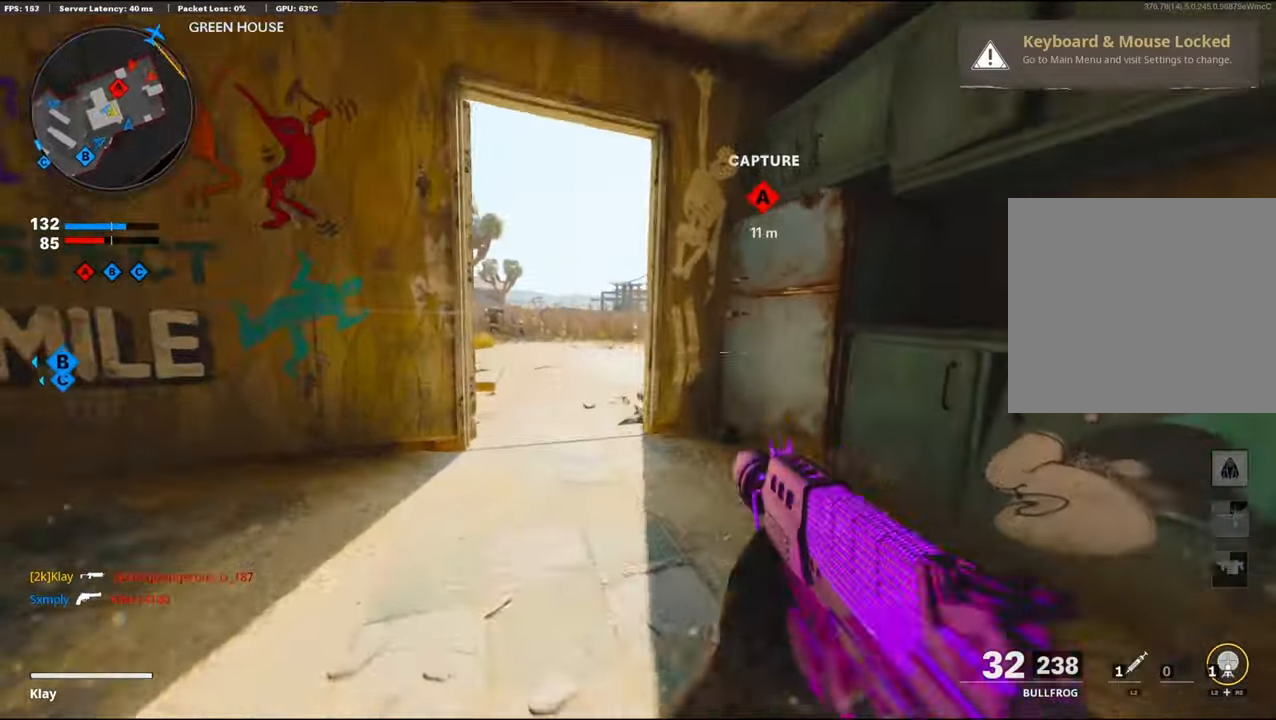
{"buttons": ["L1", "R1"], "left_stick": "down-left", "right_stick": "right", "events": [[16, "L1", "down"], [16, "left_stick", "down-left"], [83, "right_stick", "right"], [200, "R1", "down"], [200, "left_stick", "down-right"], [200, "right_stick", "center"], [266, "right_stick", "up"], [283, "left_stick", "down-left"], [416, "right_stick", "right"]]}
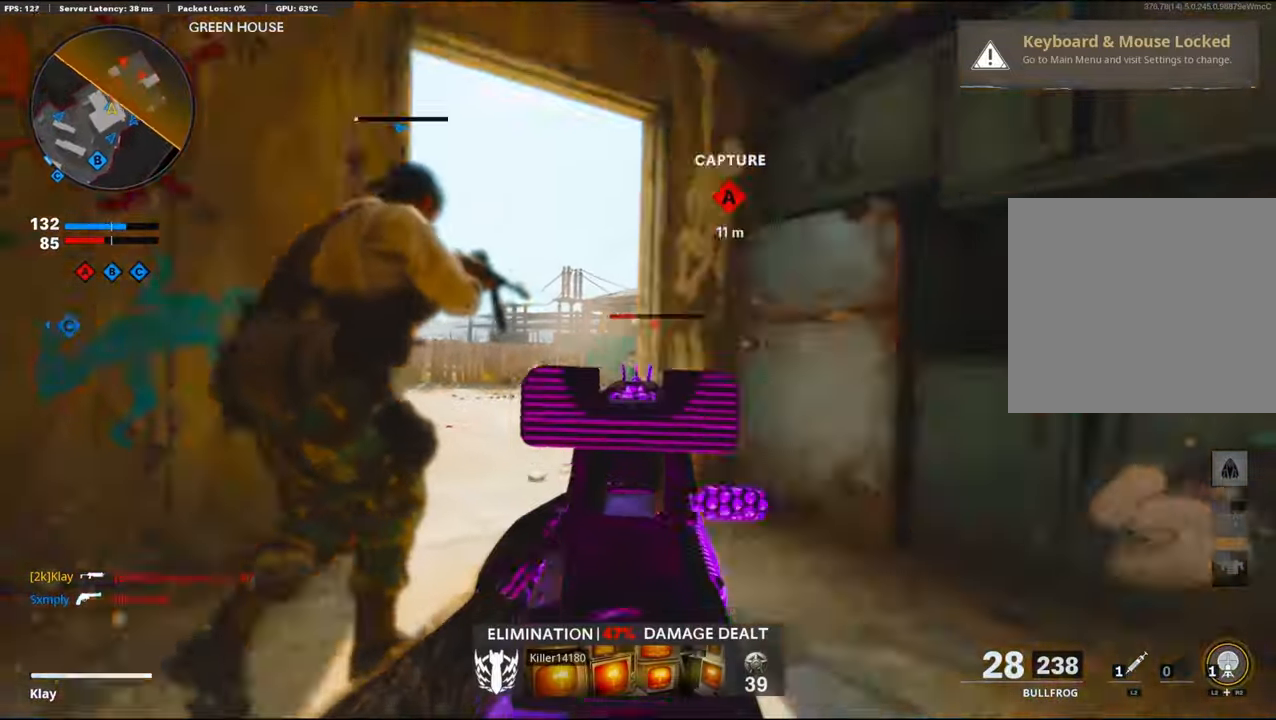
{"buttons": ["L1", "R1"], "left_stick": "right", "right_stick": "center", "events": [[16, "left_stick", "left"], [150, "left_stick", "up-right"], [216, "left_stick", "center"], [216, "right_stick", "center"], [333, "right_stick", "left"], [466, "left_stick", "right"], [466, "right_stick", "center"]]}
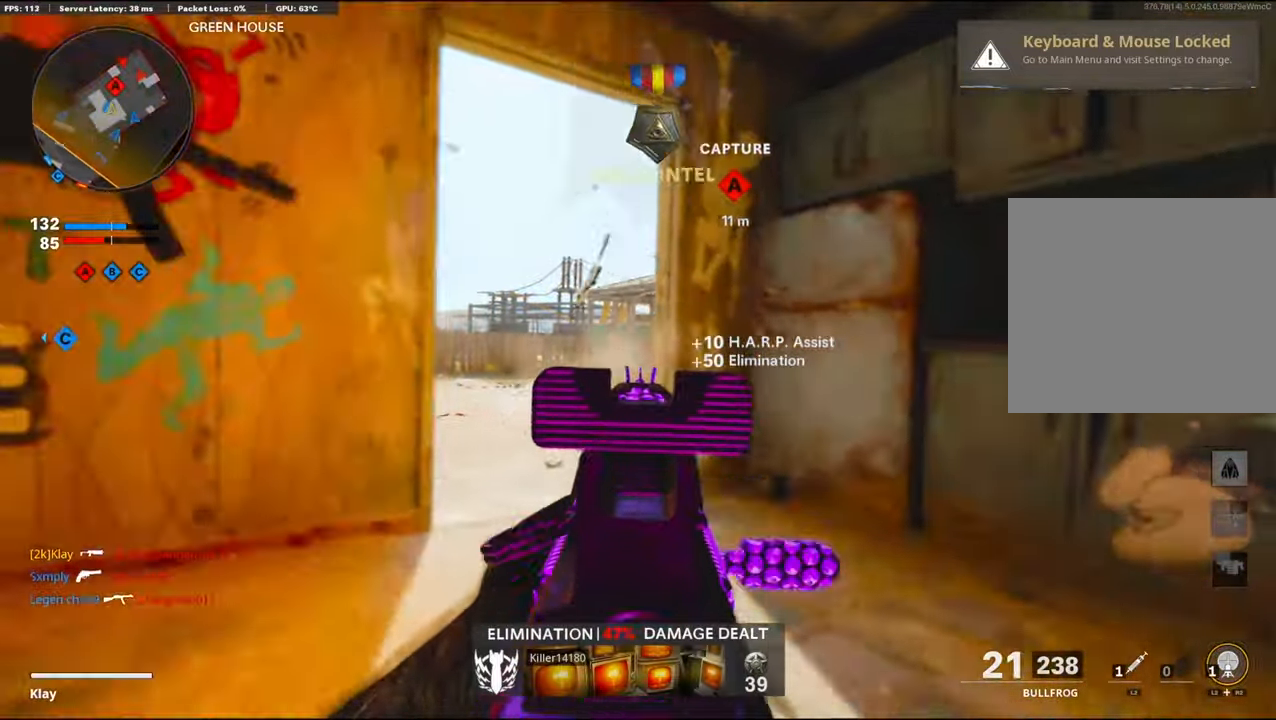
{"buttons": ["L3"], "left_stick": "up", "right_stick": "center", "events": [[183, "L1", "up"], [183, "R1", "up"], [183, "left_stick", "up-right"], [416, "L3", "down"], [416, "left_stick", "up"]]}
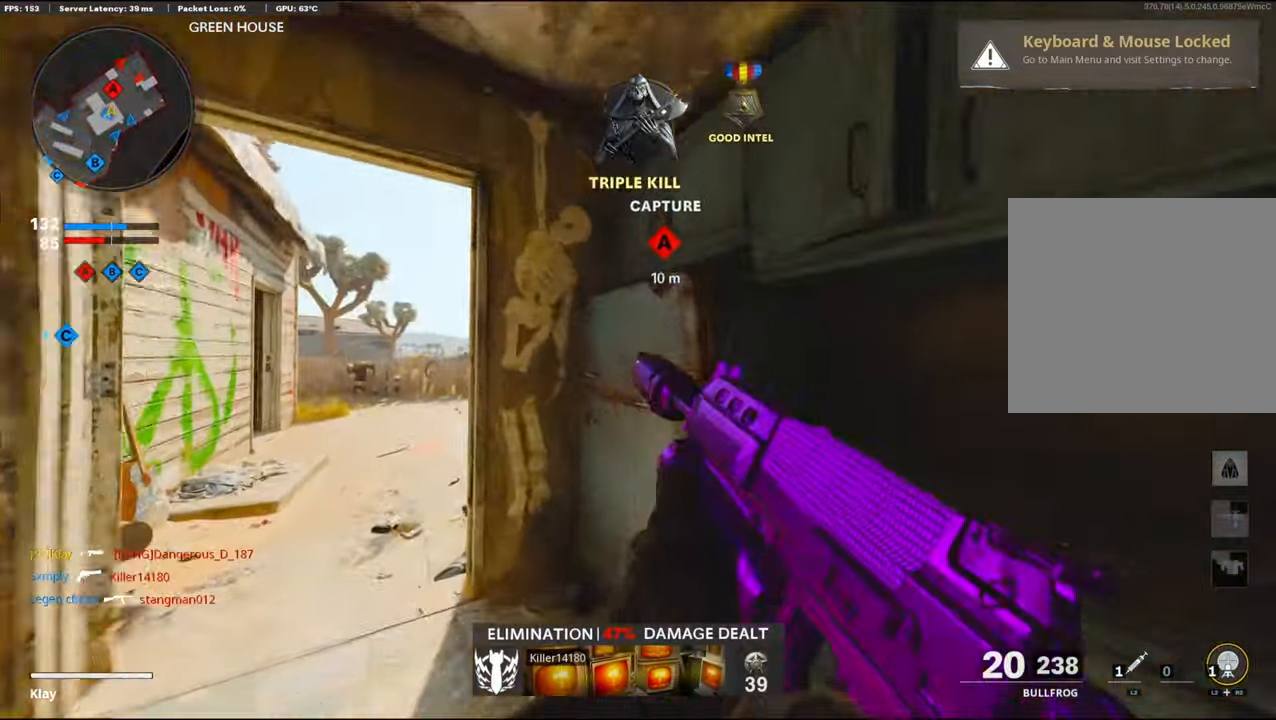
{"buttons": [], "left_stick": "center", "right_stick": "center", "events": [[250, "L3", "up"], [250, "right_stick", "left"], [283, "left_stick", "center"], [333, "right_stick", "center"]]}
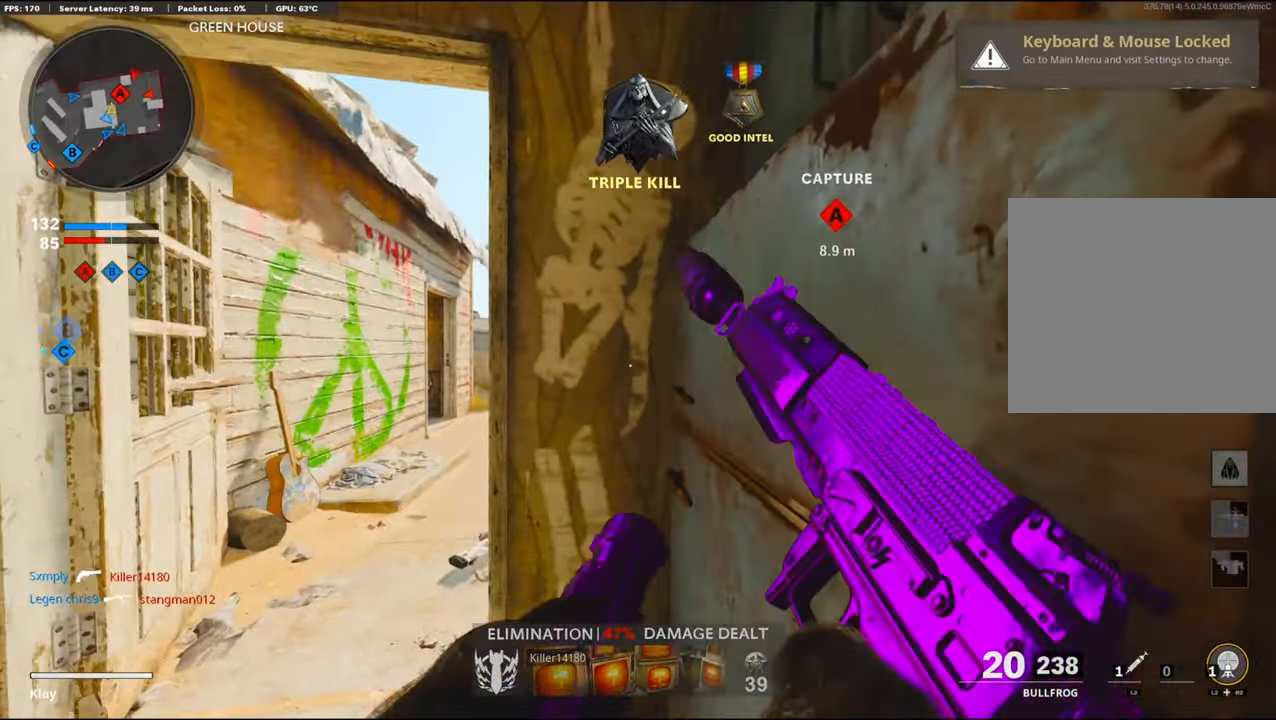
{"buttons": [], "left_stick": "center", "right_stick": "center", "events": [[50, "left_stick", "right"], [233, "left_stick", "up"], [433, "left_stick", "center"]]}
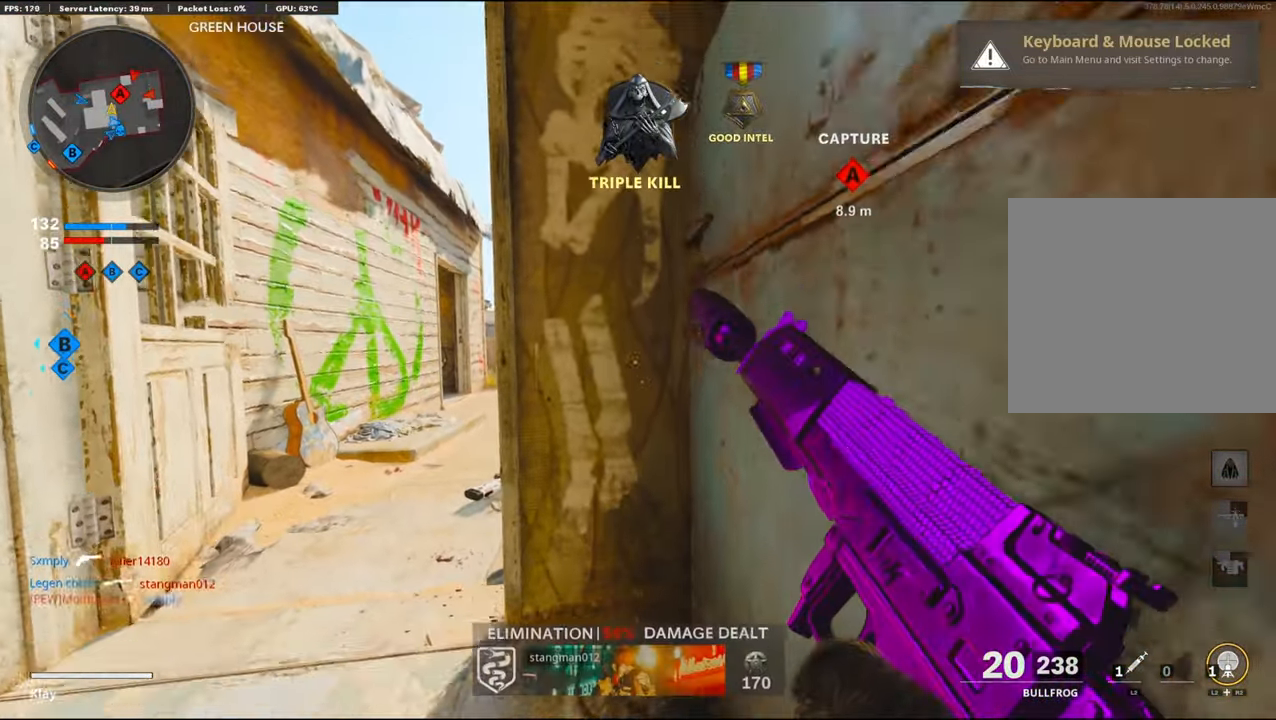
{"buttons": [], "left_stick": "up-left", "right_stick": "center", "events": [[16, "R3", "down"], [283, "R3", "up"], [333, "left_stick", "left"], [483, "left_stick", "up-left"]]}
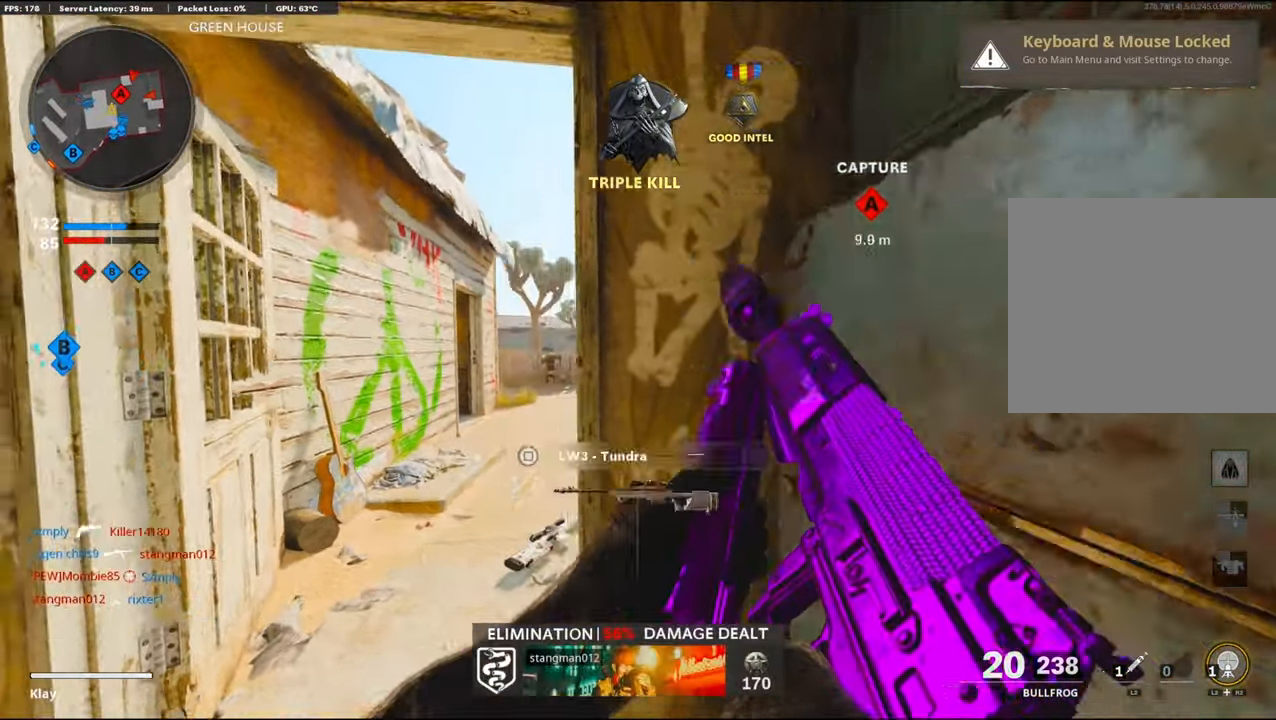
{"buttons": [], "left_stick": "up-left", "right_stick": "center", "events": []}
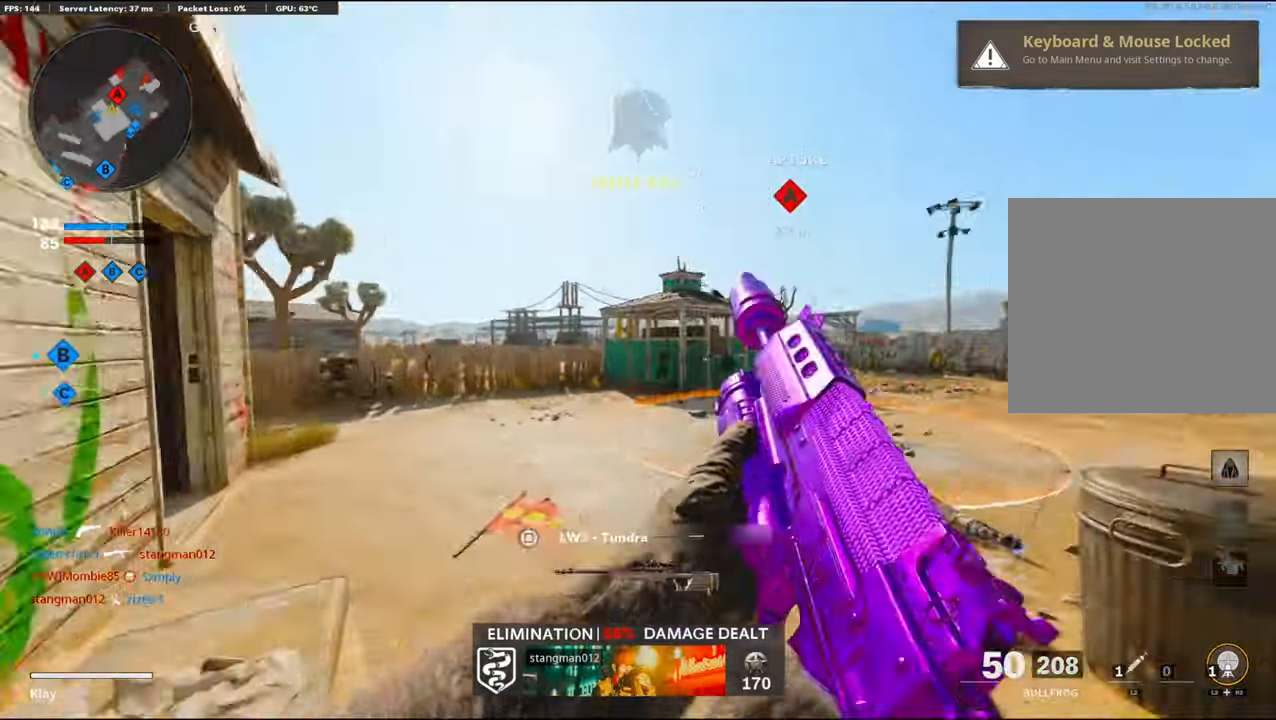
{"buttons": ["L1", "R1"], "left_stick": "left", "right_stick": "up", "events": [[133, "L3", "down"], [200, "right_stick", "right"], [300, "CROSS", "down"], [300, "L1", "down"], [300, "L3", "up"], [350, "CROSS", "up"], [350, "right_stick", "center"], [383, "left_stick", "left"], [400, "right_stick", "up-left"], [450, "R1", "down"], [467, "right_stick", "up"]]}
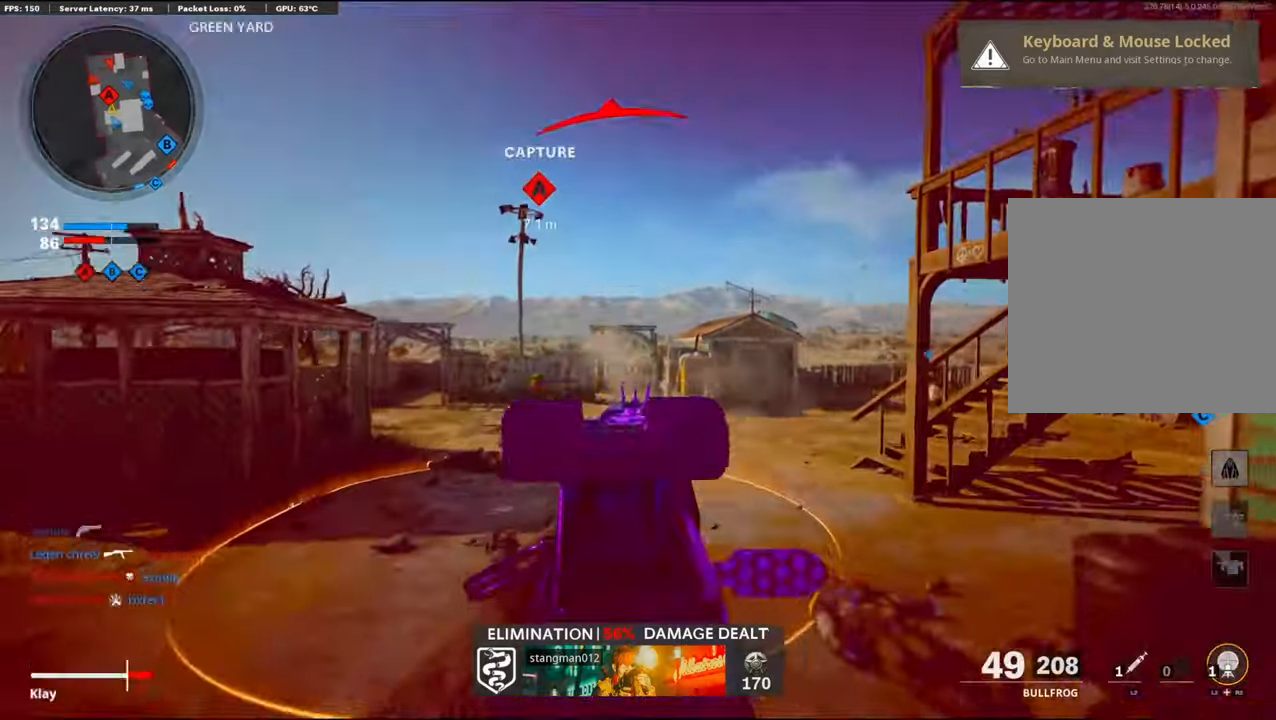
{"buttons": ["L1", "R1"], "left_stick": "center", "right_stick": "down", "events": [[100, "right_stick", "down"], [383, "right_stick", "center"], [500, "left_stick", "center"], [500, "right_stick", "down"]]}
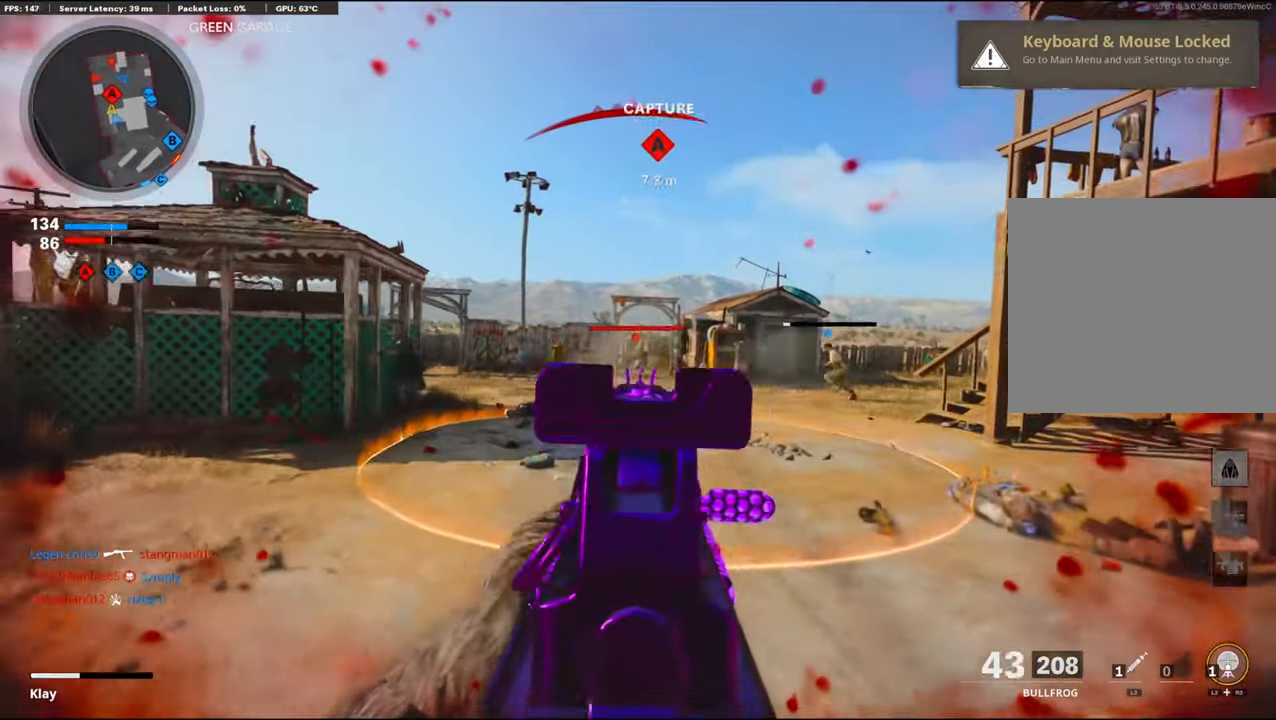
{"buttons": ["CROSS", "L1", "R1"], "left_stick": "right", "right_stick": "down", "events": [[150, "left_stick", "right"], [150, "right_stick", "center"], [333, "right_stick", "down-right"], [450, "CROSS", "down"], [450, "right_stick", "down"]]}
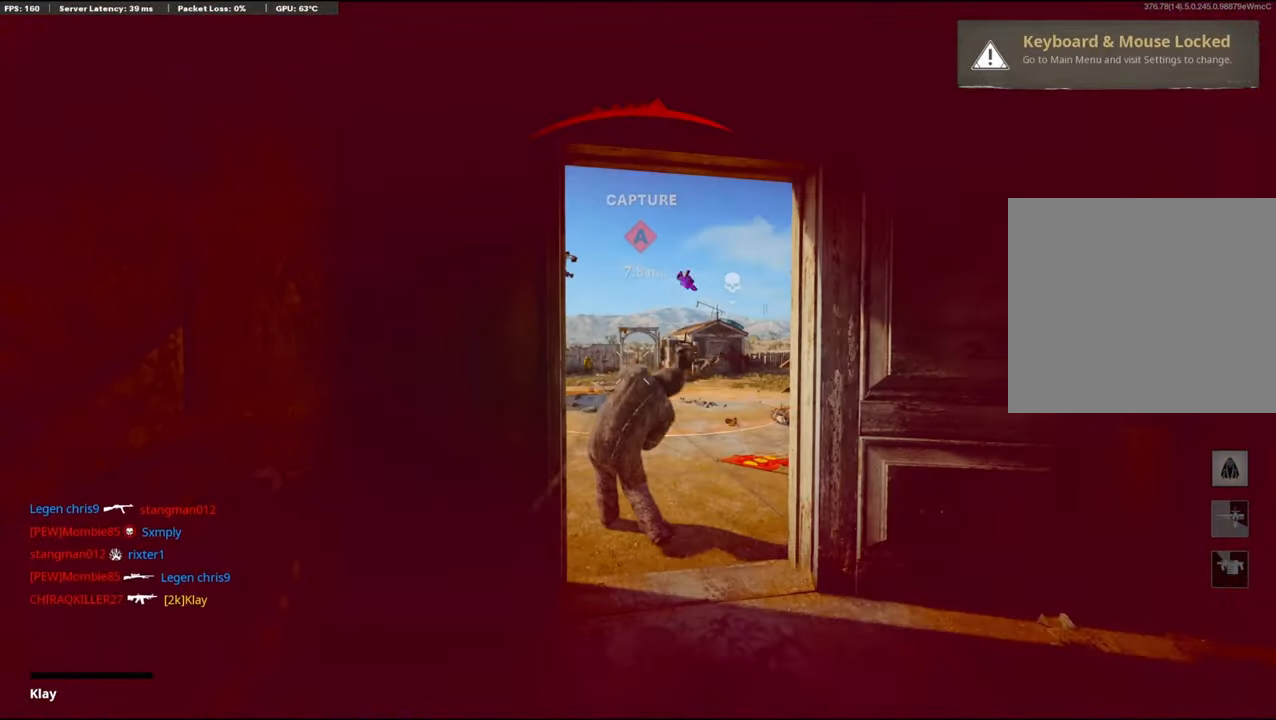
{"buttons": ["TOUCHPAD"], "left_stick": "center", "right_stick": "center", "events": [[33, "CROSS", "up"], [150, "L1", "up"], [167, "right_stick", "center"], [200, "R1", "up"], [250, "left_stick", "center"], [400, "TOUCHPAD", "down"]]}
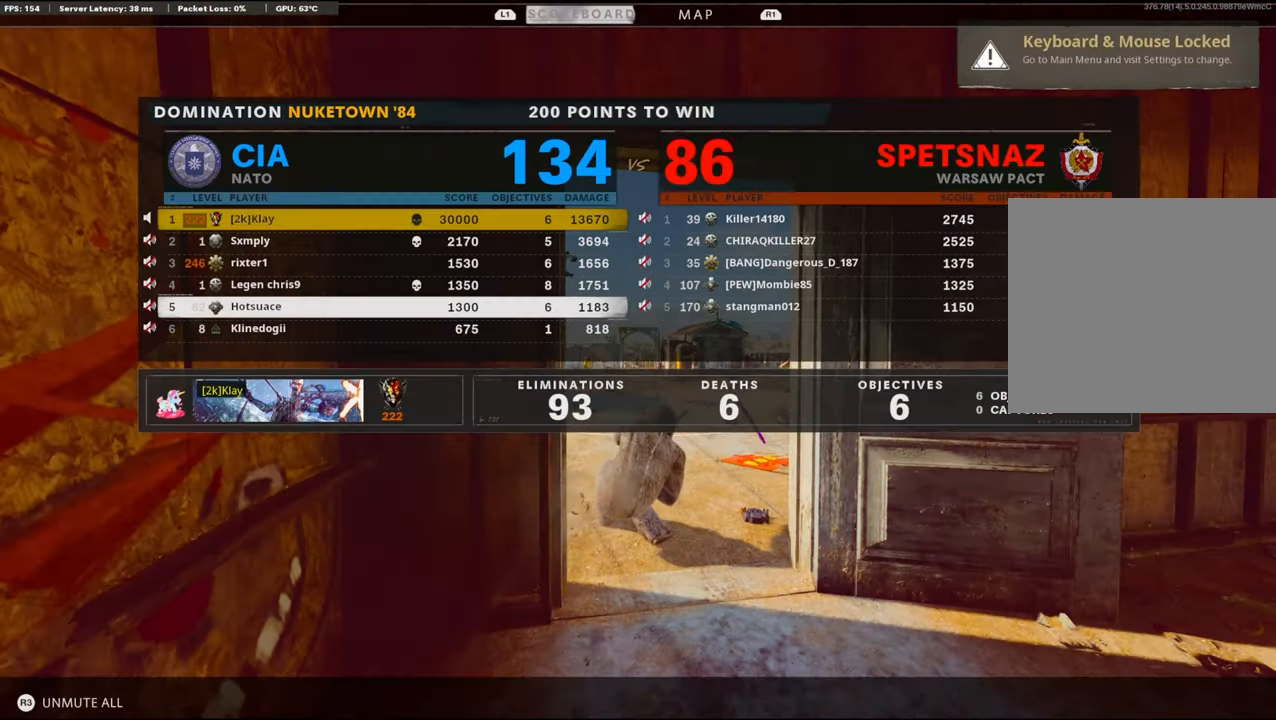
{"buttons": ["TOUCHPAD"], "left_stick": "center", "right_stick": "center", "events": [[50, "TOUCHPAD", "up"], [450, "TOUCHPAD", "down"]]}
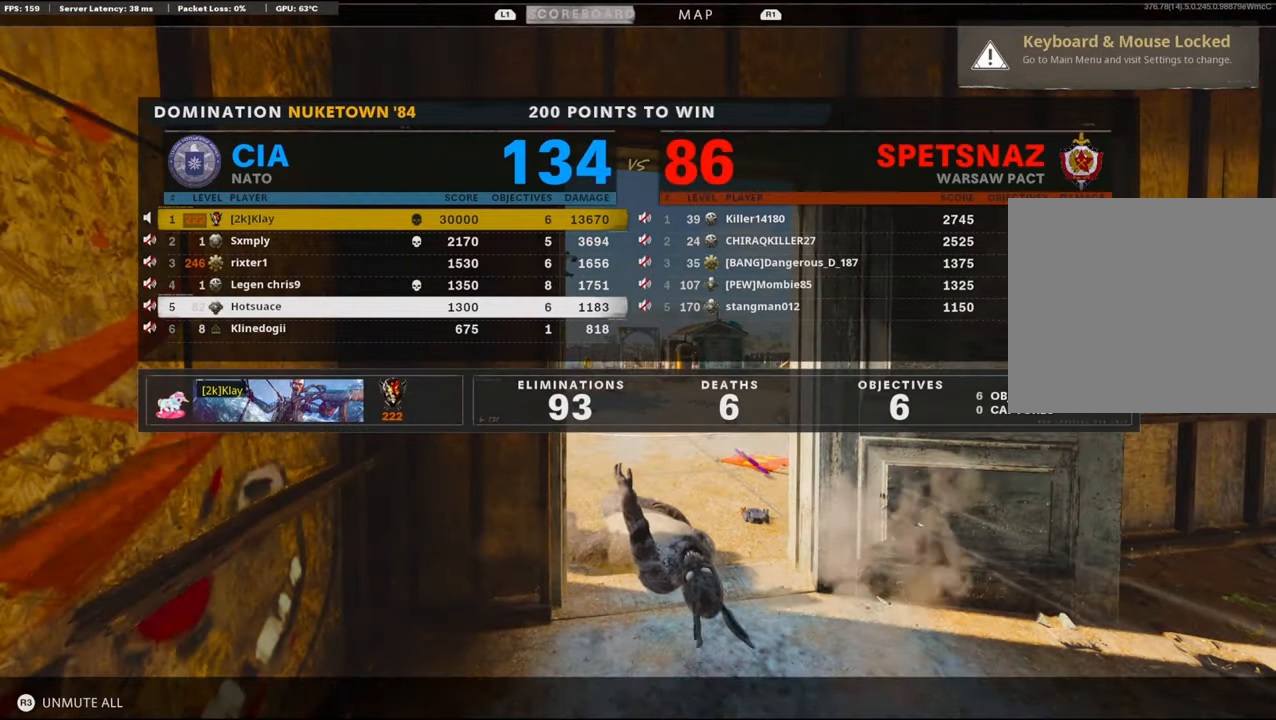
{"buttons": ["CROSS", "SQUARE"], "left_stick": "center", "right_stick": "center", "events": [[67, "TOUCHPAD", "up"], [200, "R1", "down"], [200, "TOUCHPAD", "down"], [283, "R1", "up"], [283, "TOUCHPAD", "up"], [450, "CROSS", "down"], [450, "SQUARE", "down"]]}
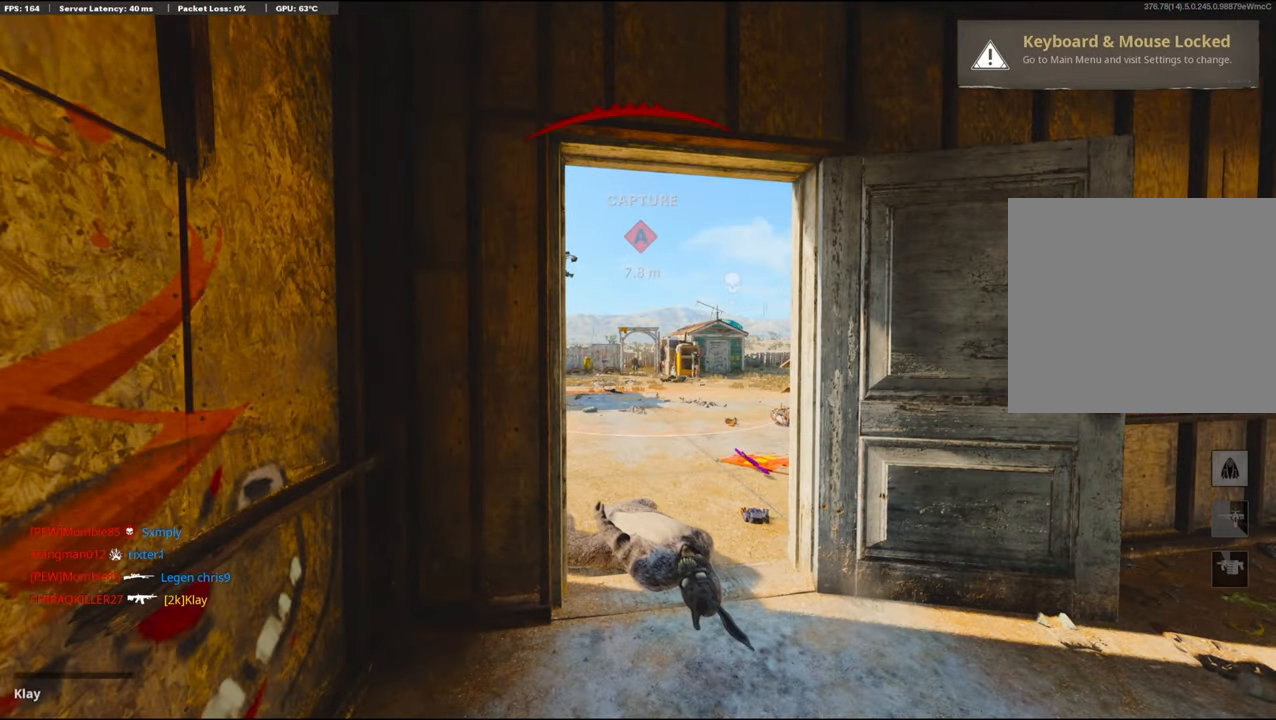
{"buttons": ["CROSS", "SQUARE", "L3"], "left_stick": "up-right", "right_stick": "center", "events": [[167, "CROSS", "up"], [167, "SQUARE", "up"], [217, "left_stick", "up-right"], [267, "CROSS", "down"], [267, "SQUARE", "down"], [433, "CROSS", "up"], [433, "SQUARE", "up"], [500, "CROSS", "down"], [500, "L3", "down"], [500, "SQUARE", "down"]]}
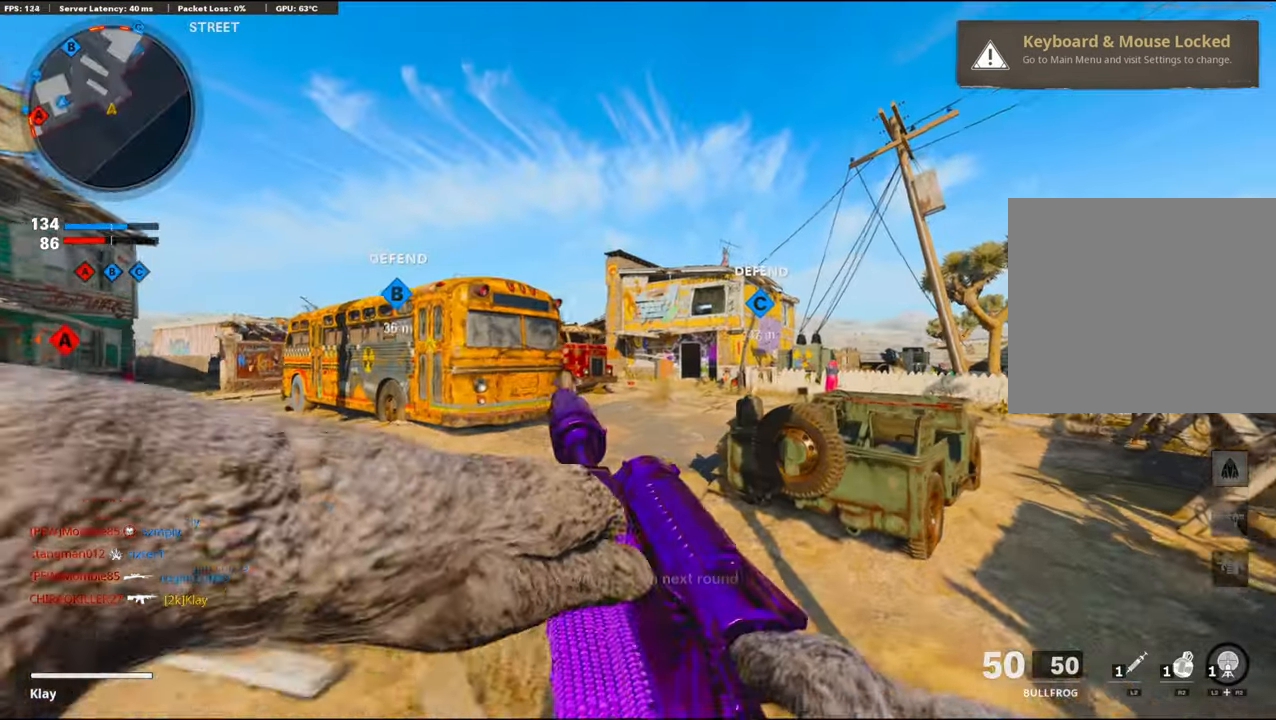
{"buttons": [], "left_stick": "up-left", "right_stick": "center", "events": [[33, "left_stick", "up"], [133, "CROSS", "up"], [133, "SQUARE", "up"], [217, "TRIANGLE", "down"], [217, "left_stick", "up-left"], [417, "L3", "up"], [417, "TRIANGLE", "up"]]}
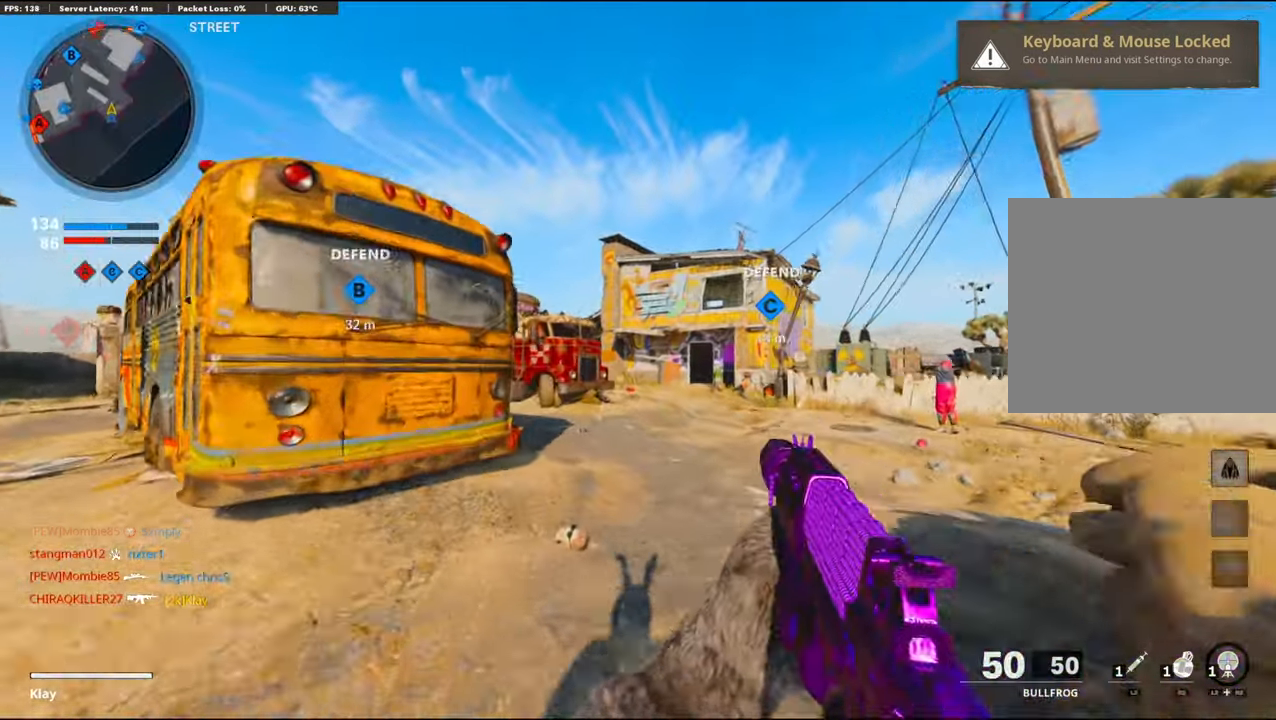
{"buttons": ["CROSS", "R2"], "left_stick": "up", "right_stick": "left", "events": [[33, "left_stick", "up"], [250, "CROSS", "down"], [250, "right_stick", "left"], [333, "R2", "down"]]}
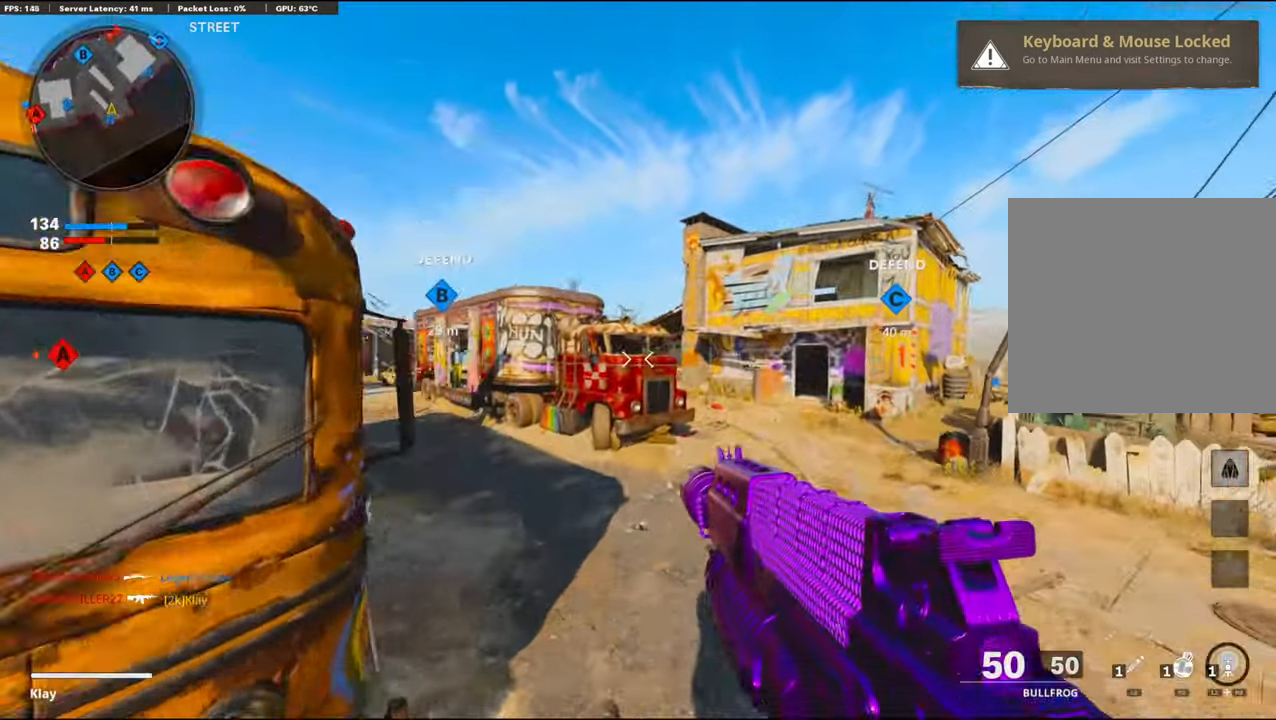
{"buttons": ["R2"], "left_stick": "up-right", "right_stick": "center", "events": [[117, "CROSS", "up"], [117, "right_stick", "center"], [200, "left_stick", "up-right"]]}
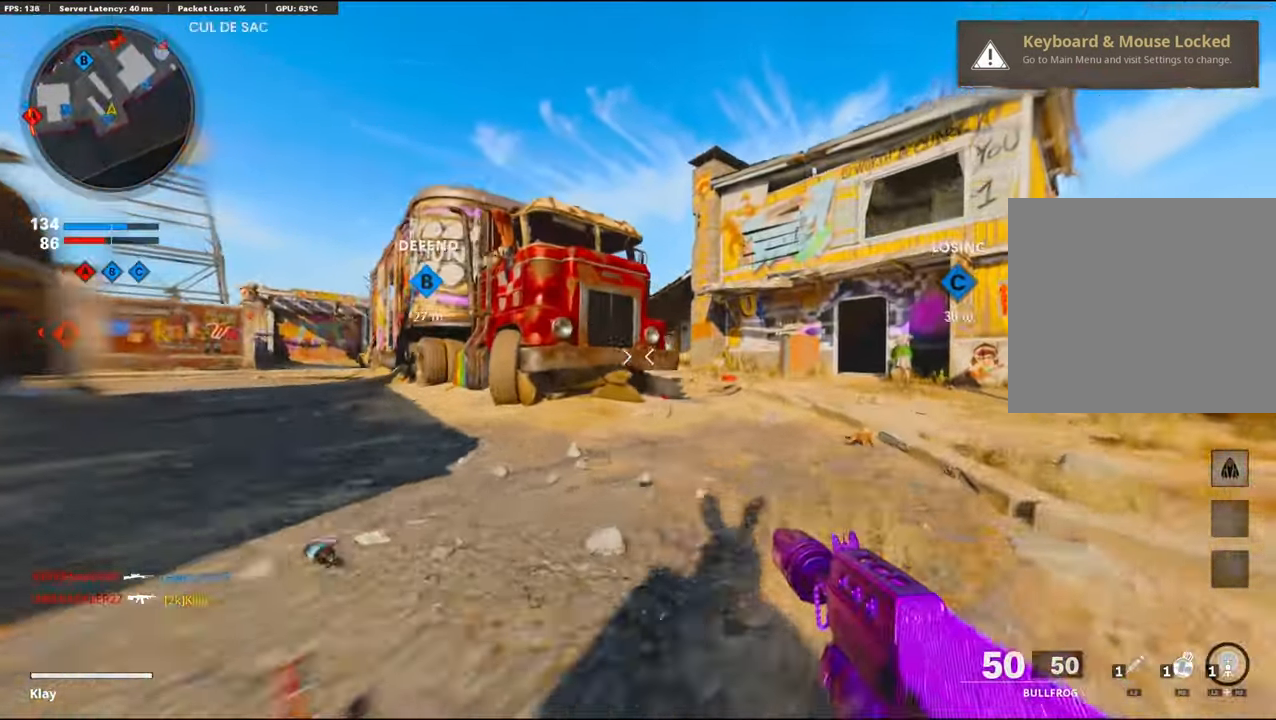
{"buttons": [], "left_stick": "up", "right_stick": "center", "events": [[67, "R3", "down"], [150, "CROSS", "down"], [150, "R3", "up"], [200, "R2", "up"], [284, "CROSS", "up"], [500, "left_stick", "up"]]}
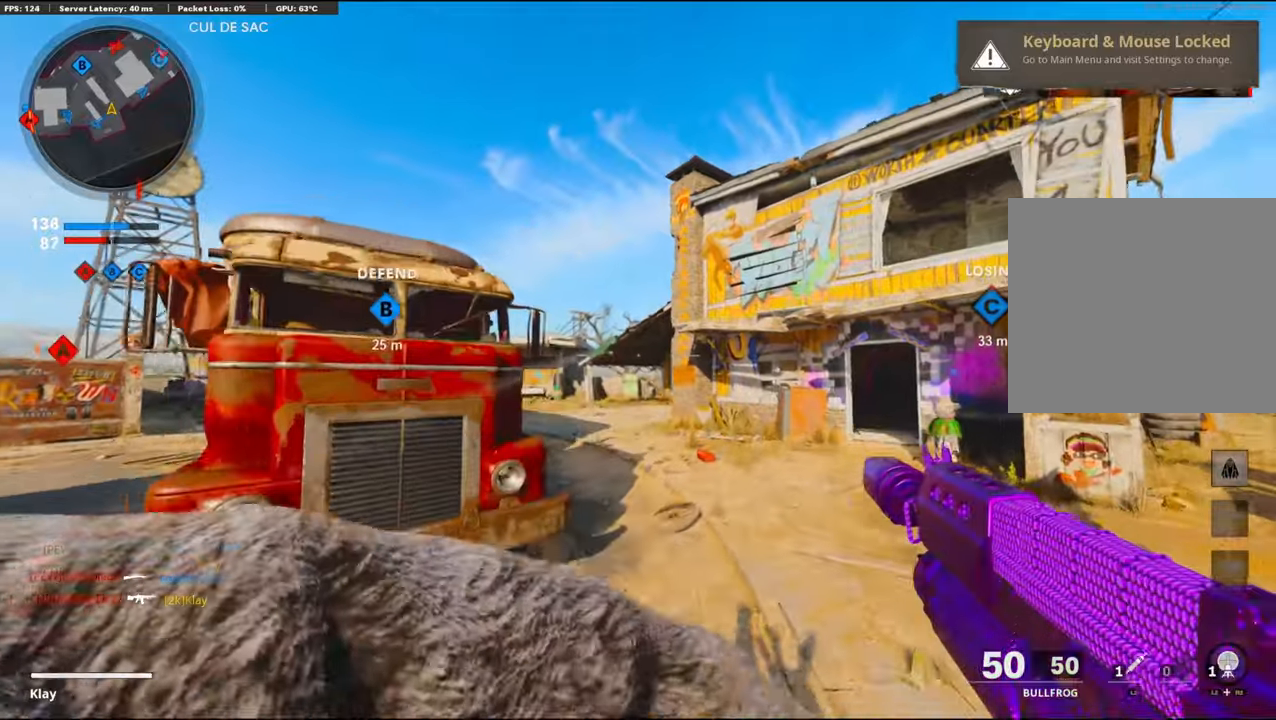
{"buttons": [], "left_stick": "up-right", "right_stick": "right", "events": [[117, "right_stick", "down"], [134, "L1", "down"], [167, "R1", "down"], [217, "right_stick", "center"], [300, "left_stick", "up-right"], [317, "L1", "up"], [400, "R1", "up"], [400, "right_stick", "right"]]}
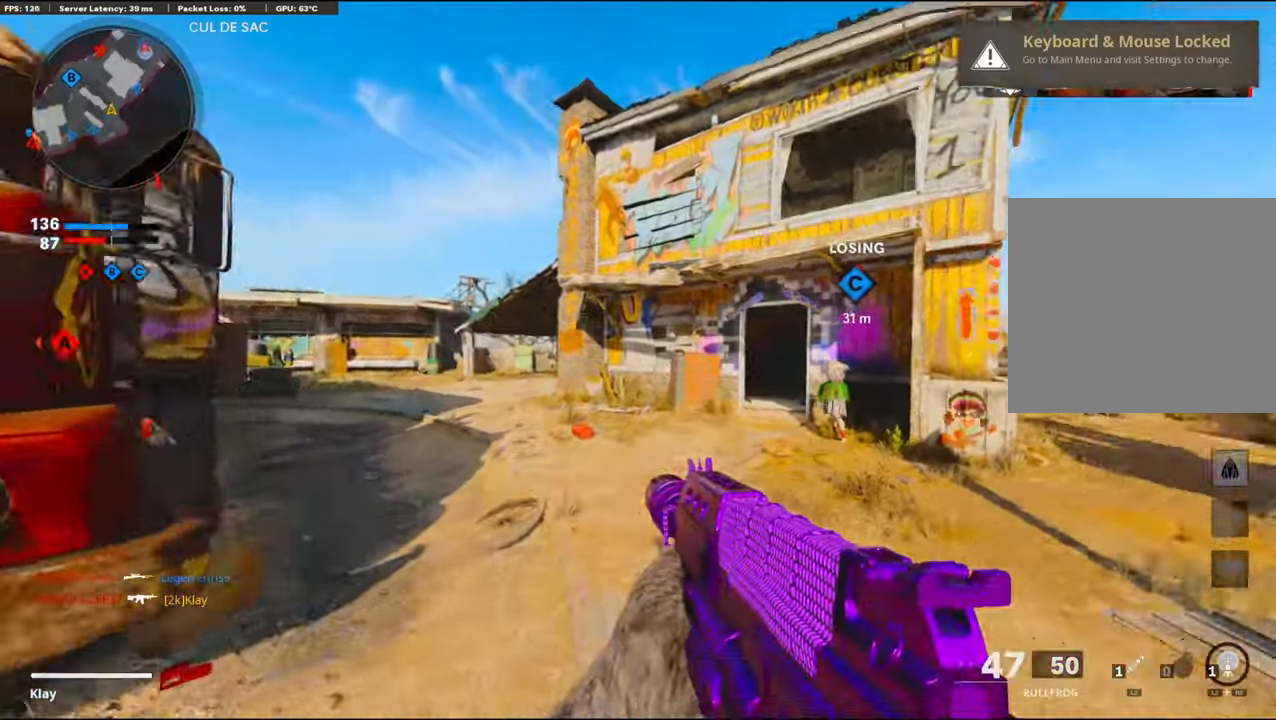
{"buttons": [], "left_stick": "up", "right_stick": "center", "events": [[67, "L3", "down"], [67, "left_stick", "up"], [100, "right_stick", "left"], [267, "L3", "up"], [267, "right_stick", "center"]]}
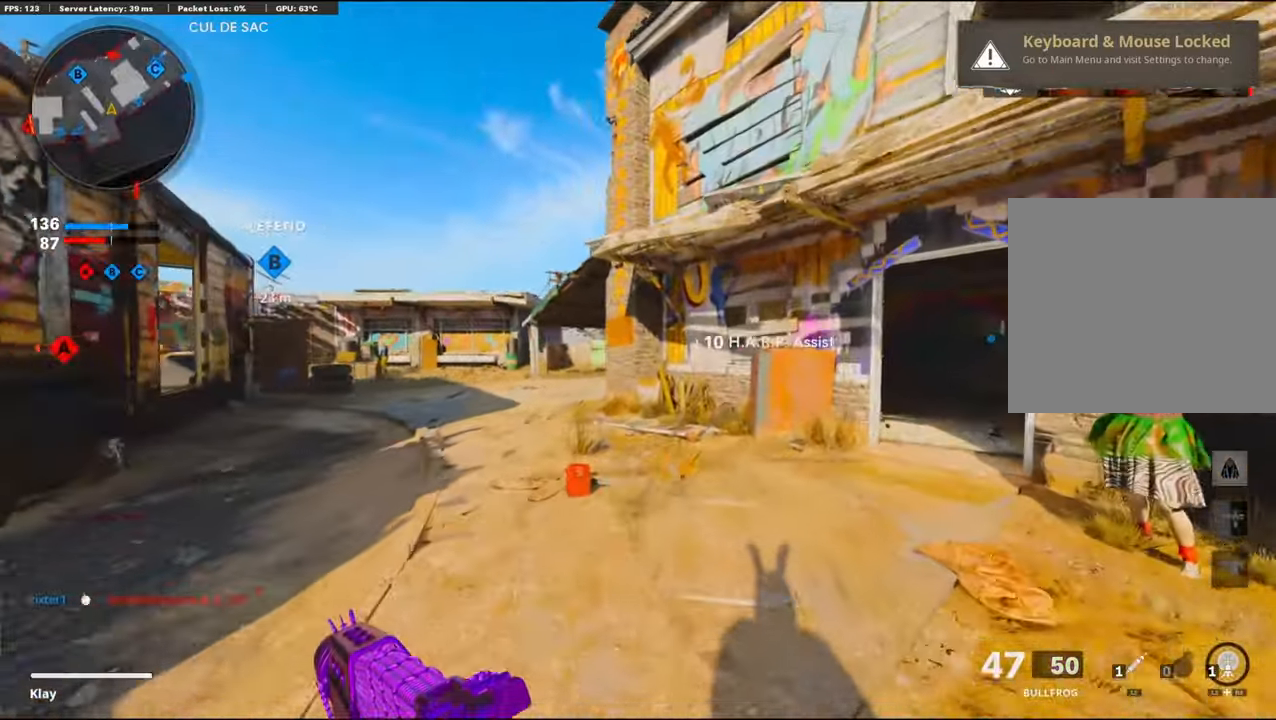
{"buttons": [], "left_stick": "up-left", "right_stick": "center", "events": [[467, "left_stick", "up-left"]]}